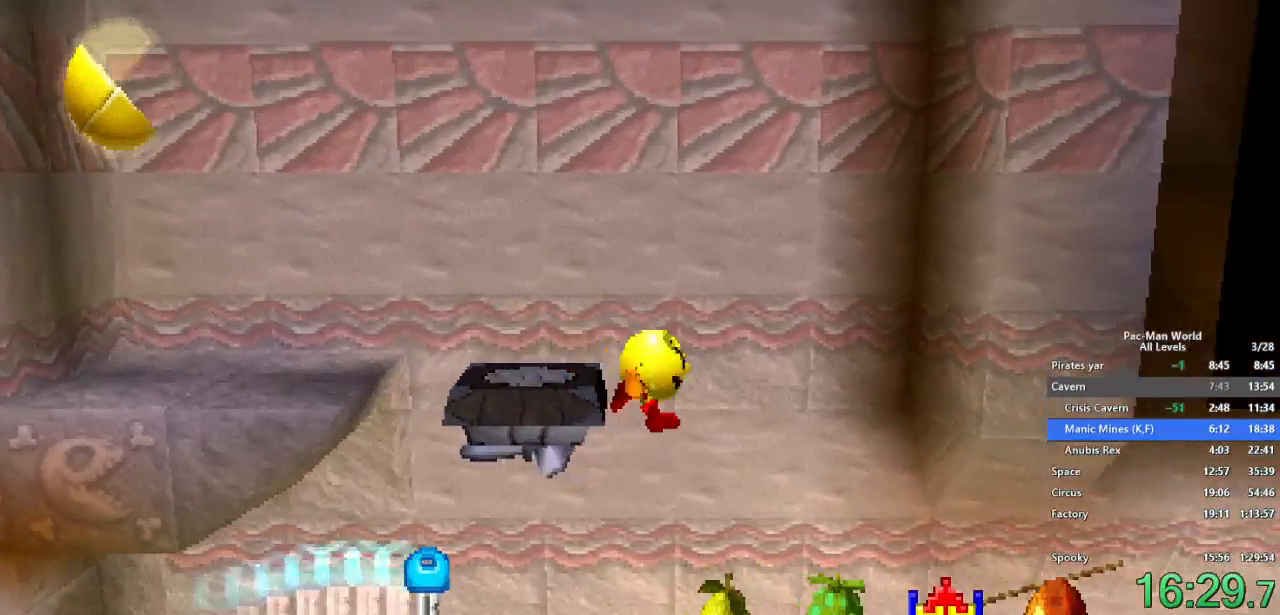
Gameplay with a controller (Xbox layout); each line is a JSON object with the inputs held at the frame after it (dt_ms = milliseconds from this image to that frame). "events" lists button and stick changes between this image and that frame as [ms after this image, input, new state], when the widget could be followed in between. Not read: HOME L1 L2 L3 R2 R3.
{"dt_ms": 500, "buttons": [], "left_stick": "up-right", "right_stick": "center", "events": [[33, "left_stick", "center"], [117, "X", "down"], [183, "X", "up"], [217, "left_stick", "right"], [367, "left_stick", "up-right"]]}
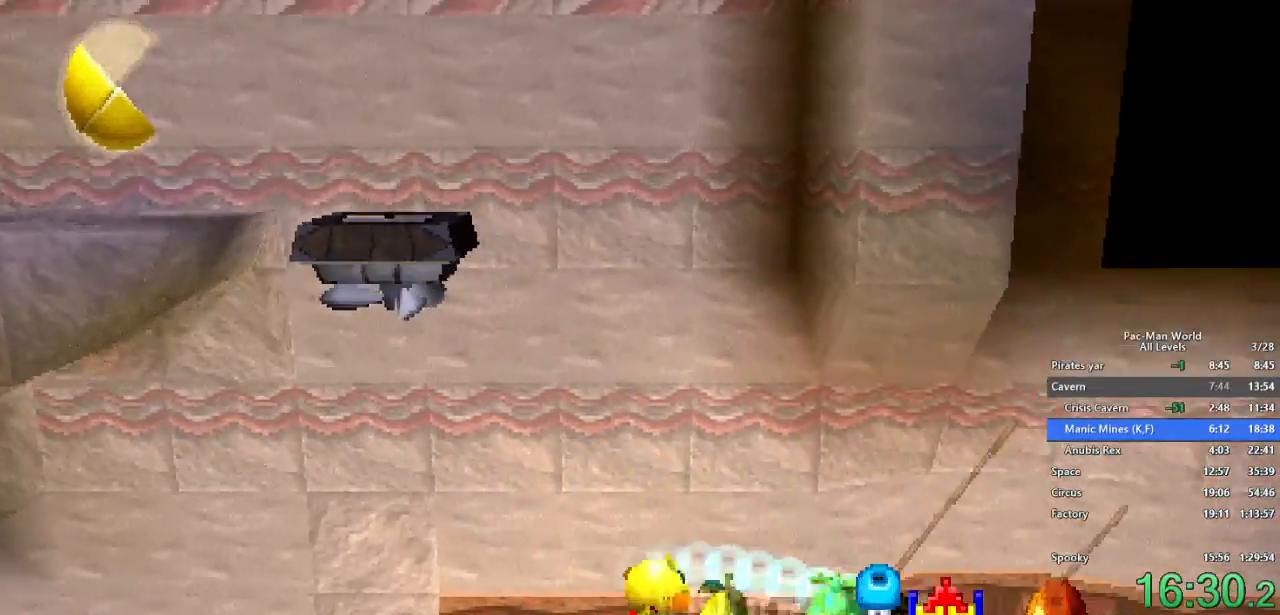
{"dt_ms": 500, "buttons": [], "left_stick": "up-right", "right_stick": "center", "events": [[17, "left_stick", "right"], [233, "A", "down"], [350, "A", "up"], [367, "left_stick", "up-right"]]}
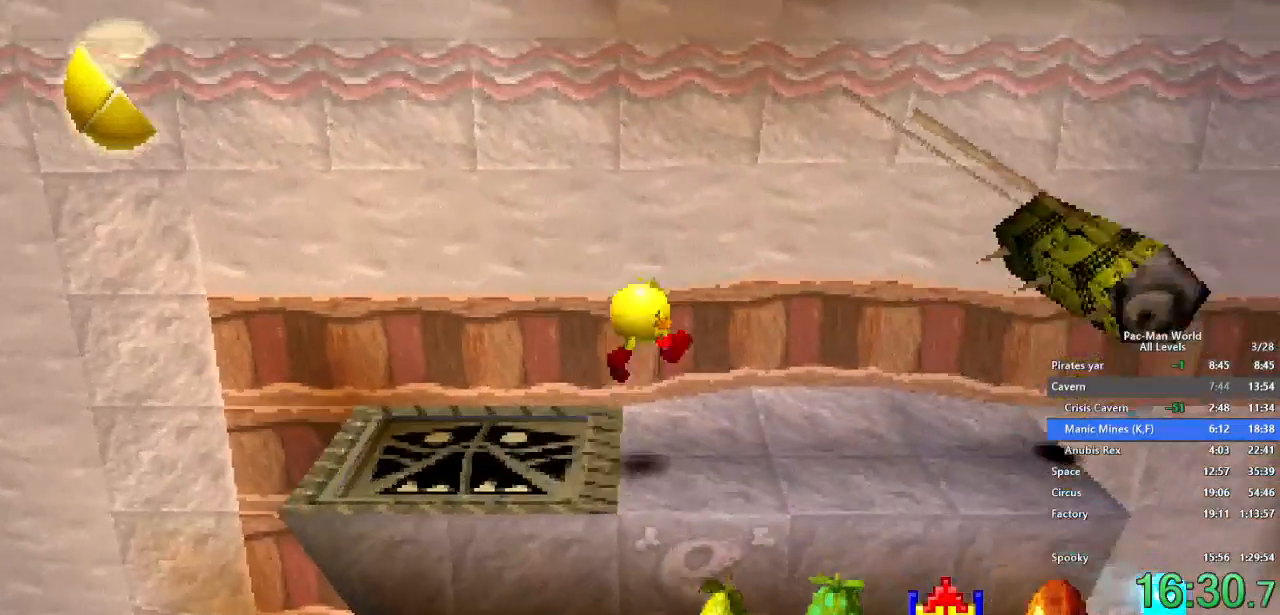
{"dt_ms": 500, "buttons": [], "left_stick": "up-right", "right_stick": "center", "events": [[17, "A", "down"], [33, "left_stick", "center"], [133, "A", "up"], [417, "left_stick", "up-right"]]}
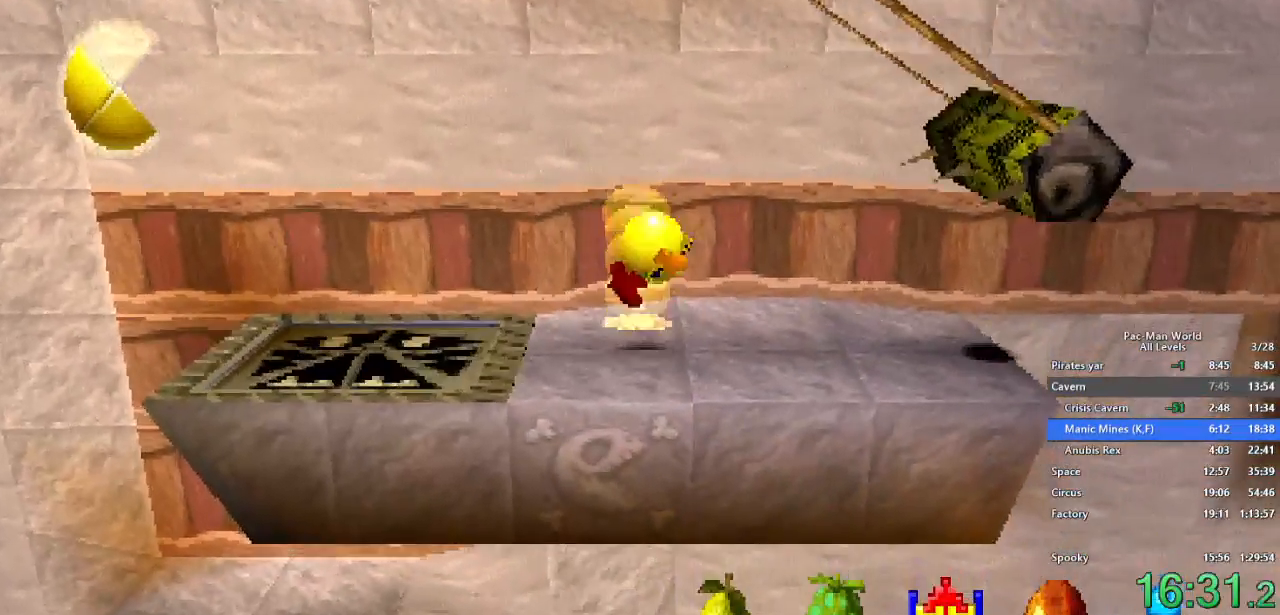
{"dt_ms": 500, "buttons": ["A"], "left_stick": "center", "right_stick": "center", "events": [[67, "left_stick", "right"], [200, "left_stick", "up-right"], [317, "left_stick", "right"], [433, "left_stick", "center"], [450, "A", "down"]]}
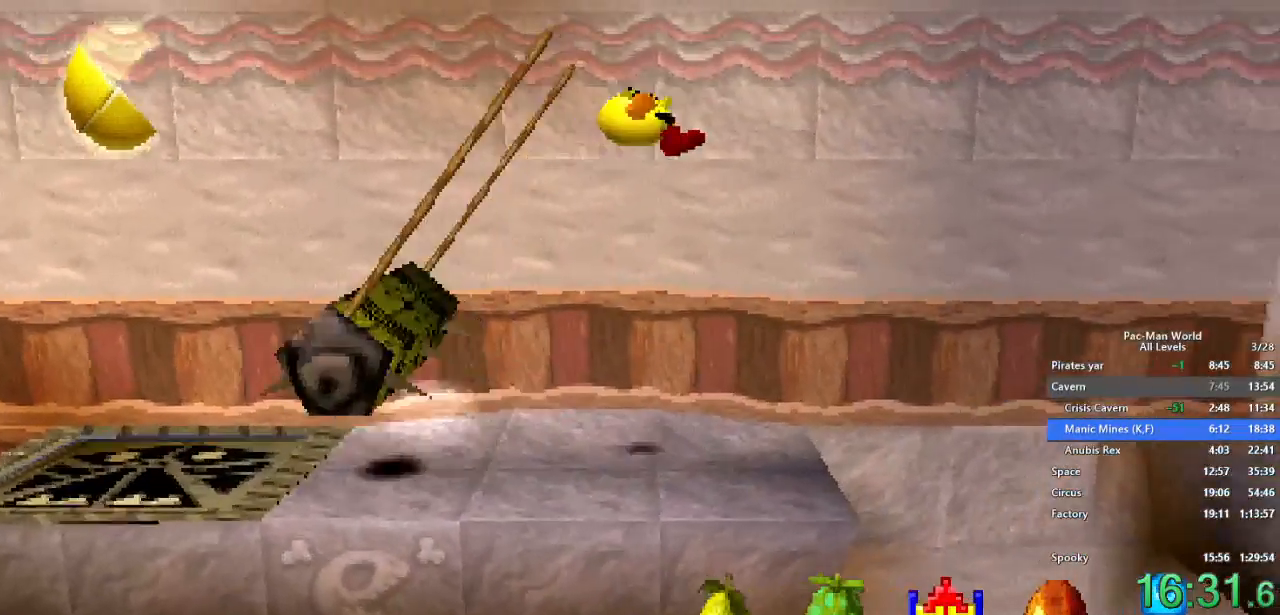
{"dt_ms": 1000, "buttons": [], "left_stick": "right", "right_stick": "center"}
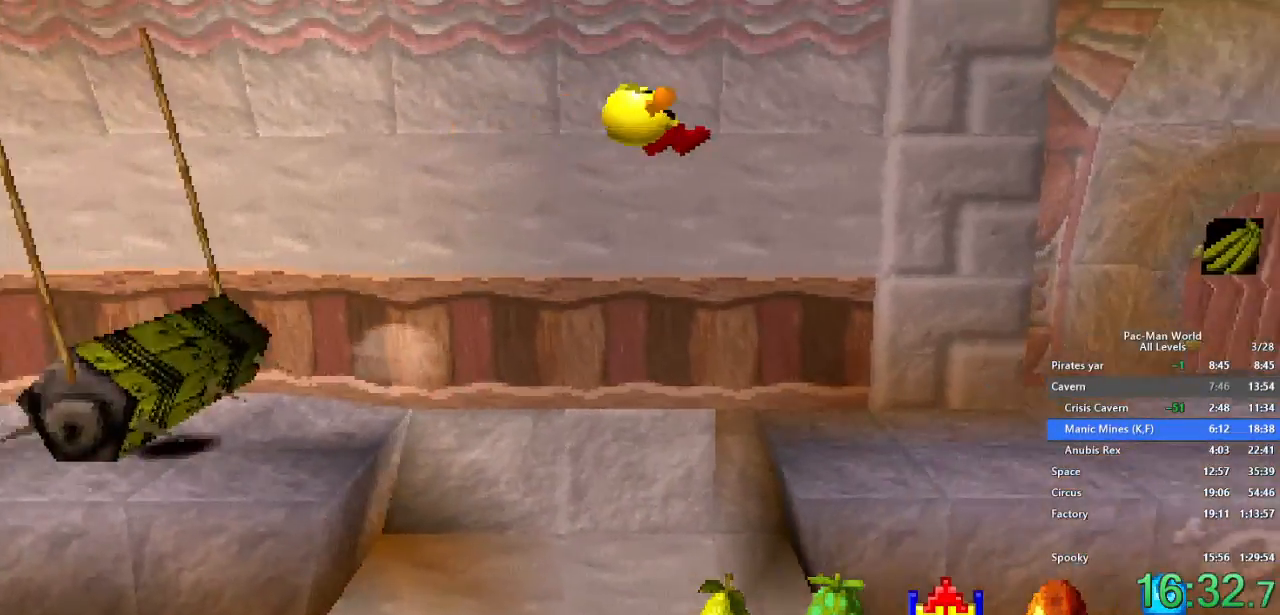
{"dt_ms": 1000, "buttons": [], "left_stick": "up-right", "right_stick": "center"}
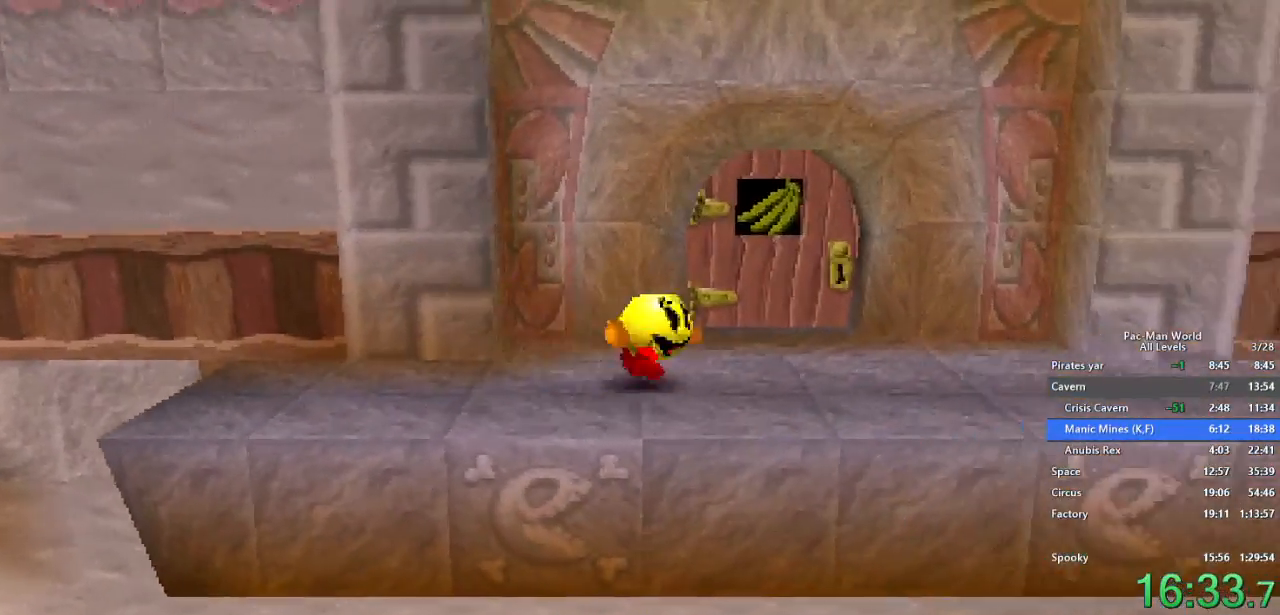
{"dt_ms": 500, "buttons": [], "left_stick": "down-right", "right_stick": "center", "events": [[67, "left_stick", "down-right"], [167, "left_stick", "up-right"], [250, "left_stick", "down-right"], [350, "left_stick", "up-right"], [450, "left_stick", "down-right"]]}
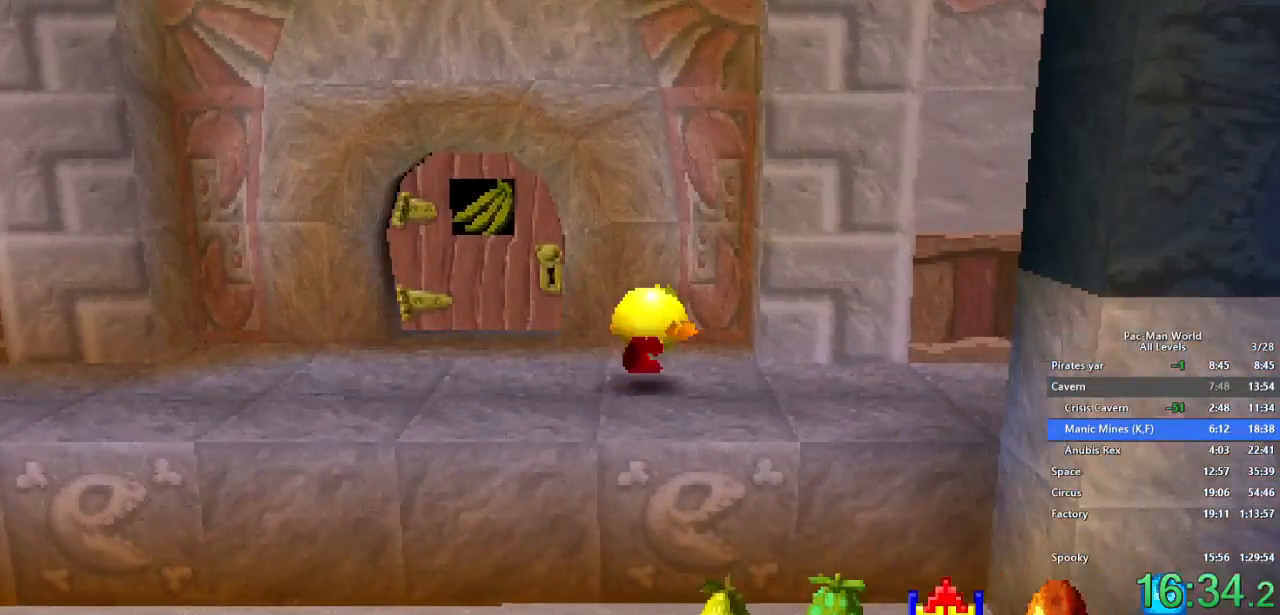
{"dt_ms": 500, "buttons": [], "left_stick": "right", "right_stick": "center", "events": [[33, "left_stick", "up-right"], [133, "left_stick", "down-right"], [233, "left_stick", "up-right"], [317, "left_stick", "down-right"], [400, "left_stick", "up-right"], [467, "left_stick", "right"]]}
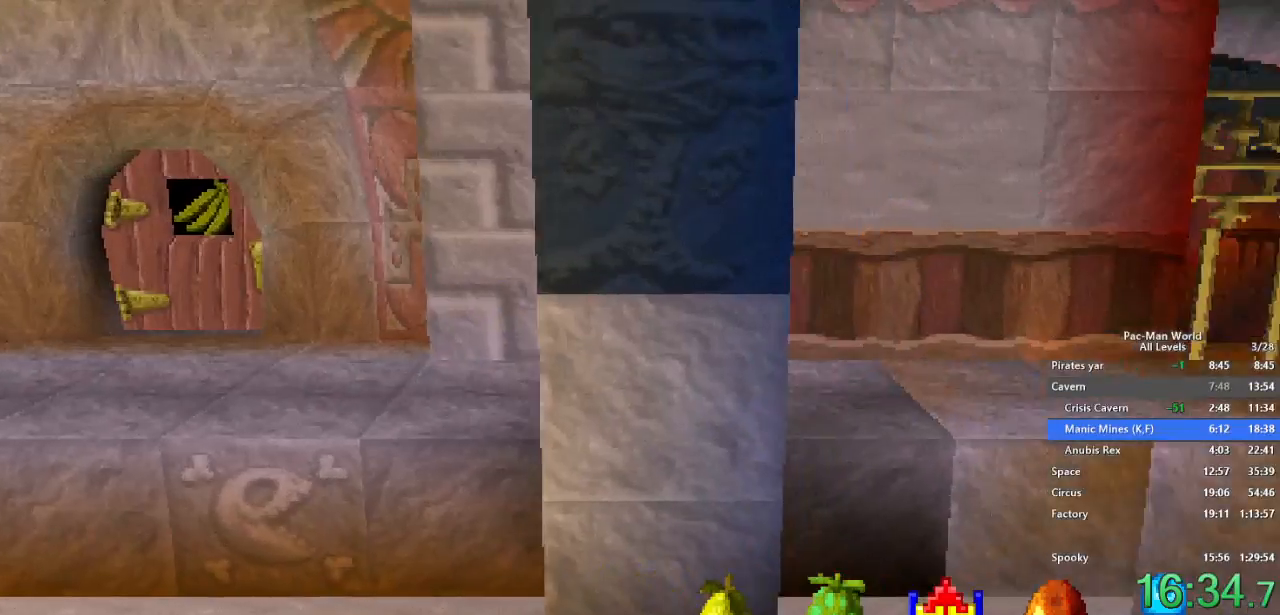
{"dt_ms": 500, "buttons": [], "left_stick": "down-right", "right_stick": "center", "events": [[17, "left_stick", "down-right"], [150, "left_stick", "up-right"], [250, "left_stick", "down-right"], [383, "left_stick", "up-right"], [450, "left_stick", "down-right"]]}
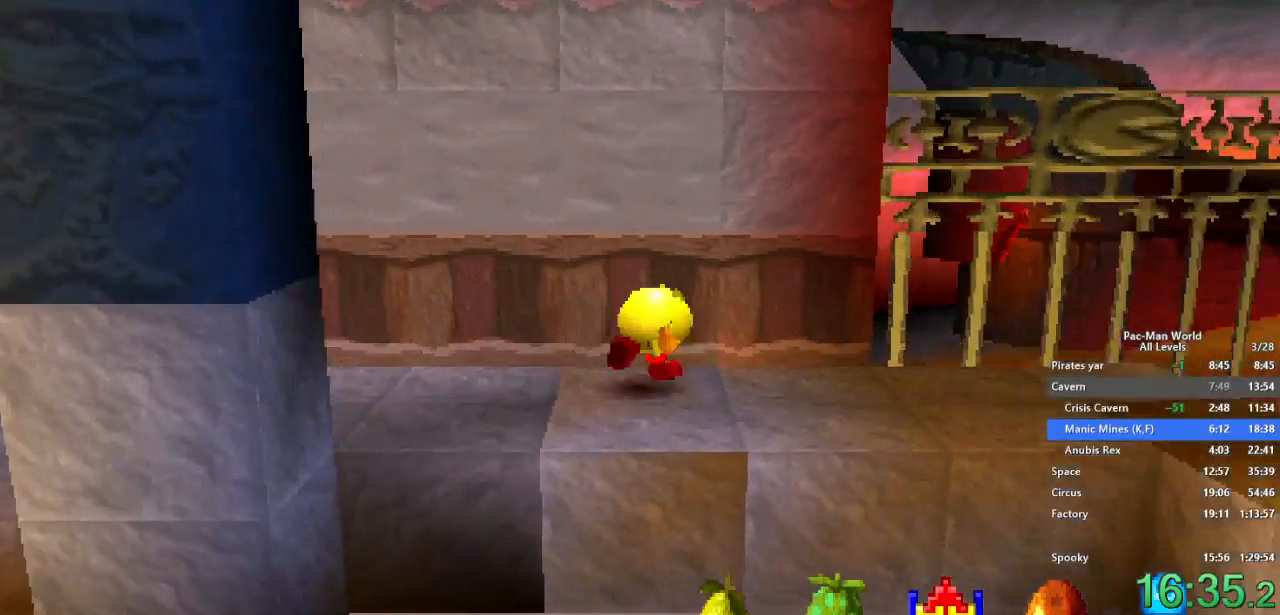
{"dt_ms": 500, "buttons": [], "left_stick": "down-right", "right_stick": "center", "events": [[100, "left_stick", "up-right"], [200, "left_stick", "down-right"], [250, "left_stick", "right"], [350, "left_stick", "down-right"]]}
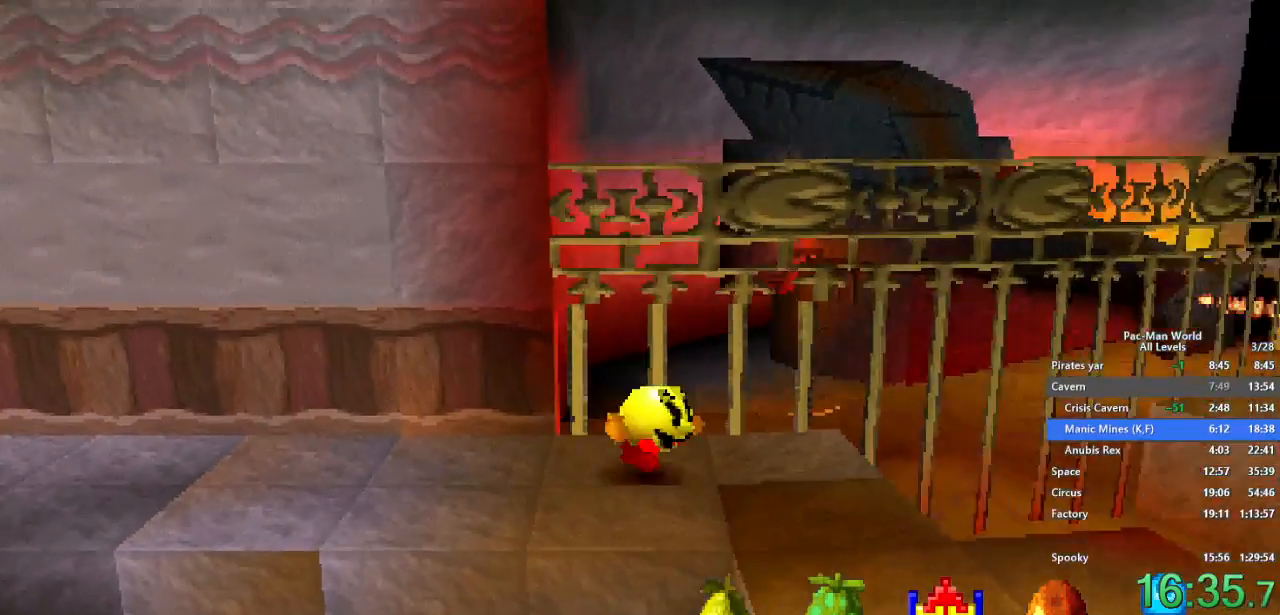
{"dt_ms": 1000, "buttons": [], "left_stick": "right", "right_stick": "center"}
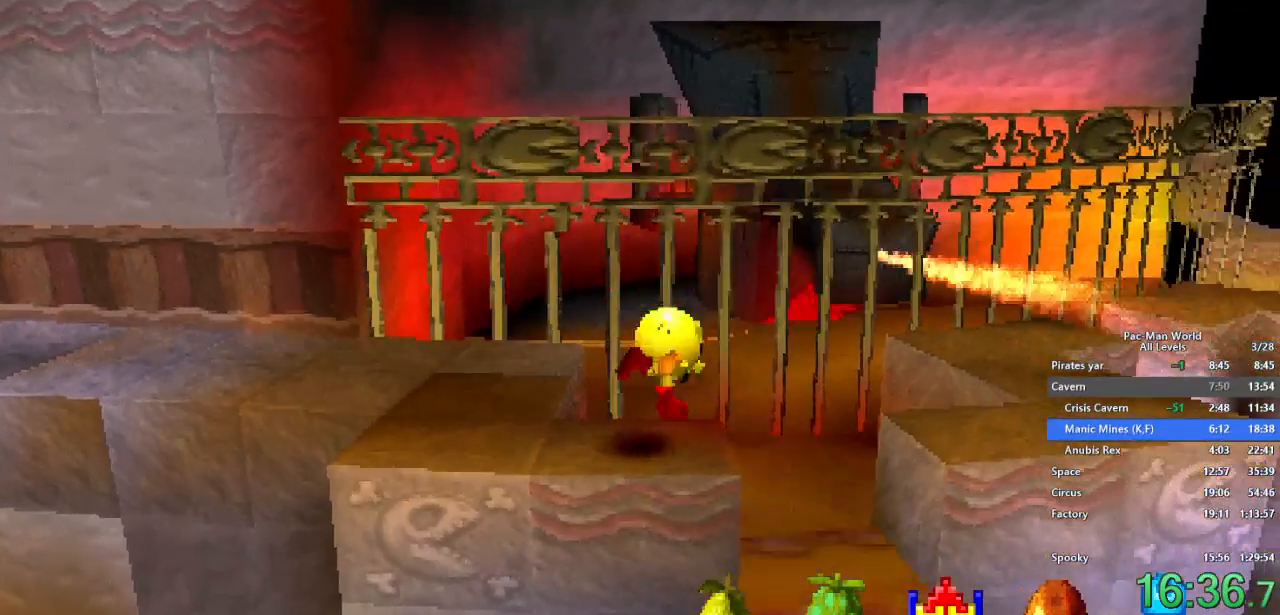
{"dt_ms": 500, "buttons": [], "left_stick": "right", "right_stick": "center"}
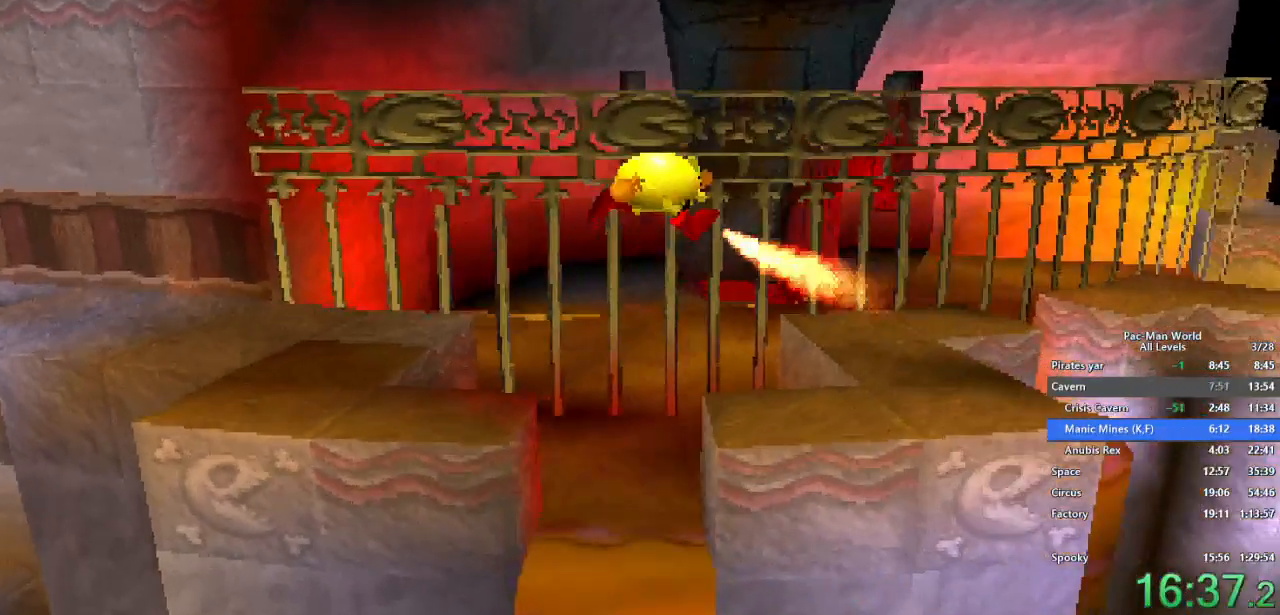
{"dt_ms": 500, "buttons": [], "left_stick": "up-right", "right_stick": "center", "events": [[400, "left_stick", "up-right"]]}
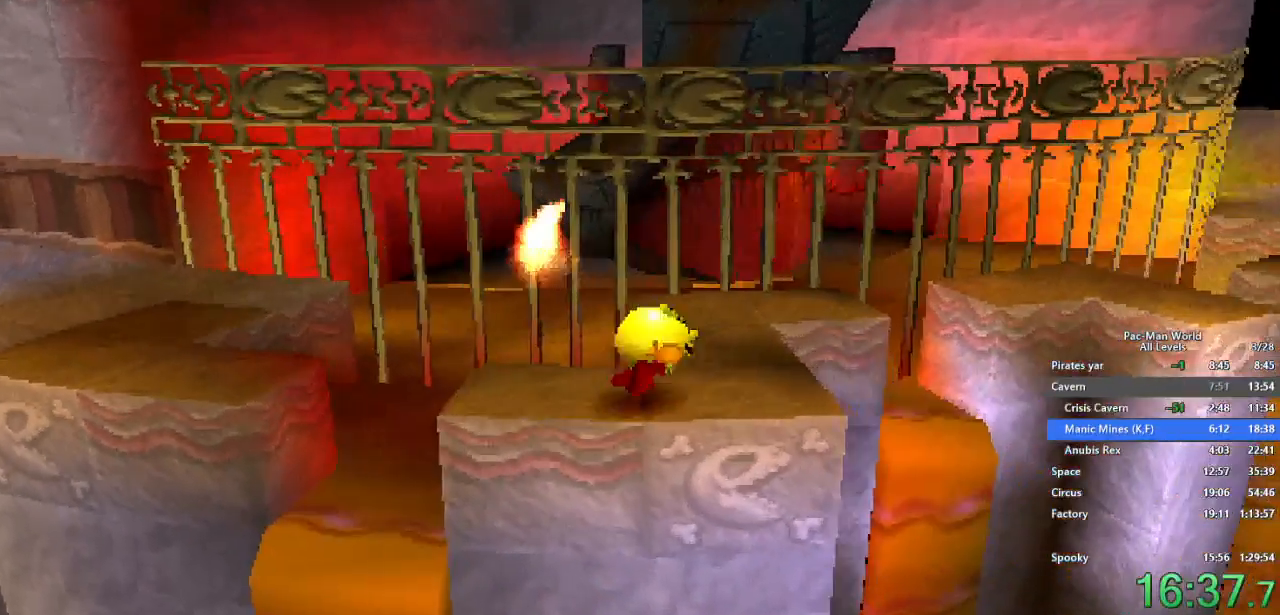
{"dt_ms": 500, "buttons": [], "left_stick": "up-right", "right_stick": "center", "events": [[300, "A", "down"], [450, "A", "up"]]}
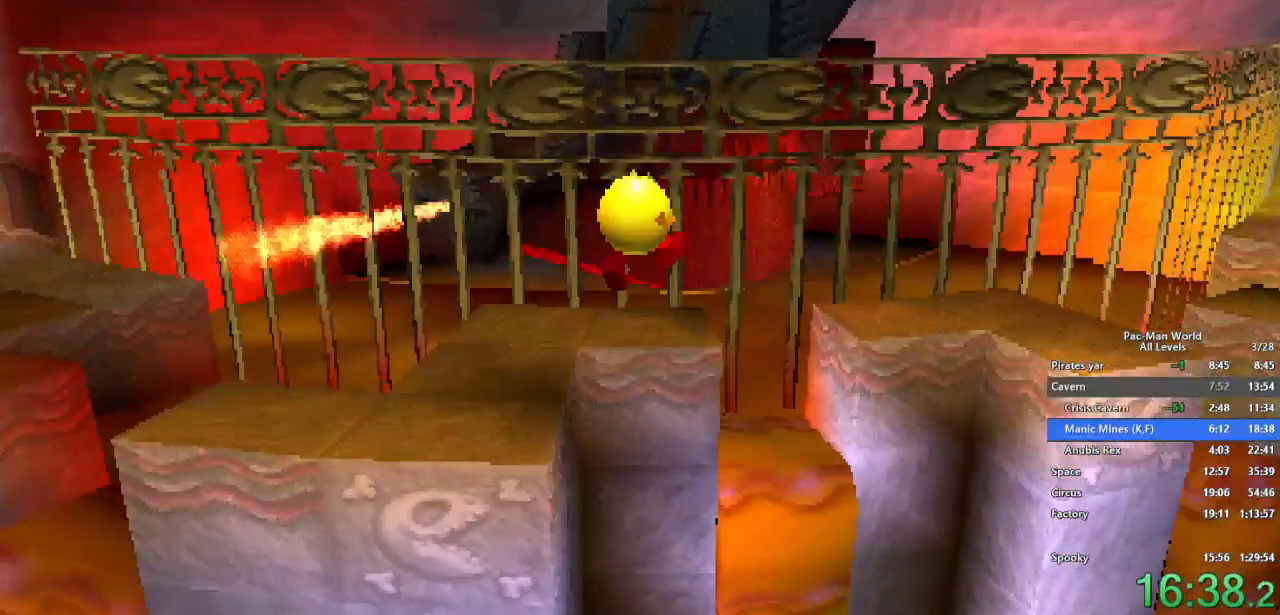
{"dt_ms": 500, "buttons": [], "left_stick": "up-right", "right_stick": "center", "events": [[150, "left_stick", "right"], [250, "left_stick", "up-right"]]}
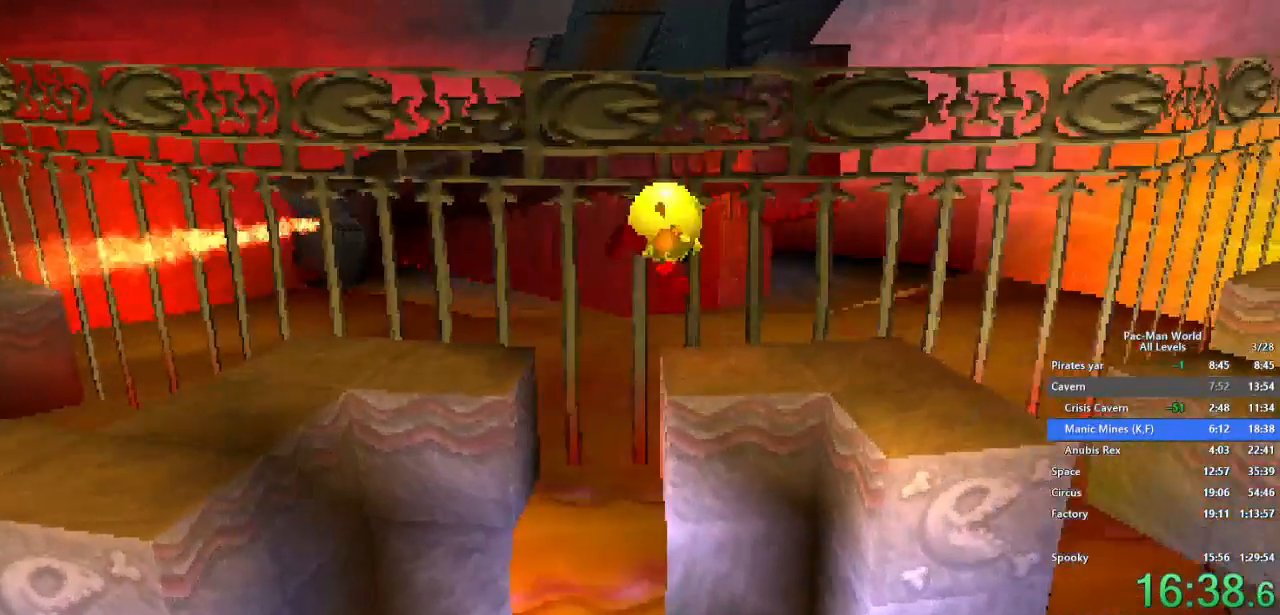
{"dt_ms": 500, "buttons": ["A"], "left_stick": "down-right", "right_stick": "center", "events": [[300, "left_stick", "down-right"], [500, "A", "down"]]}
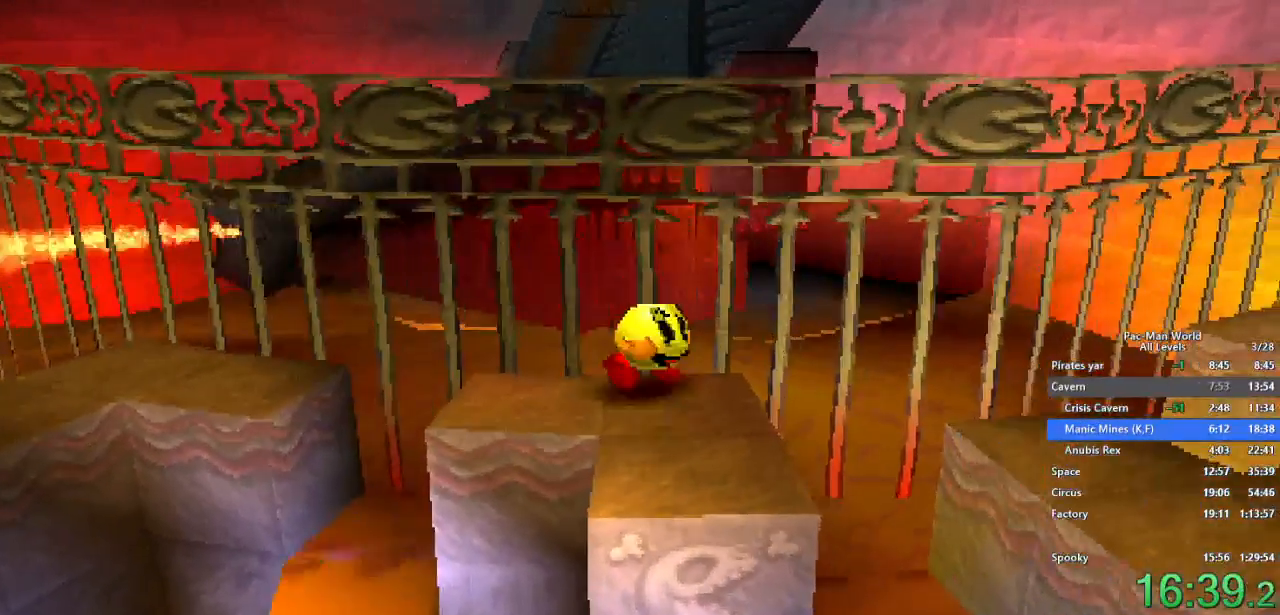
{"dt_ms": 500, "buttons": [], "left_stick": "right", "right_stick": "center", "events": [[50, "A", "up"], [300, "left_stick", "right"]]}
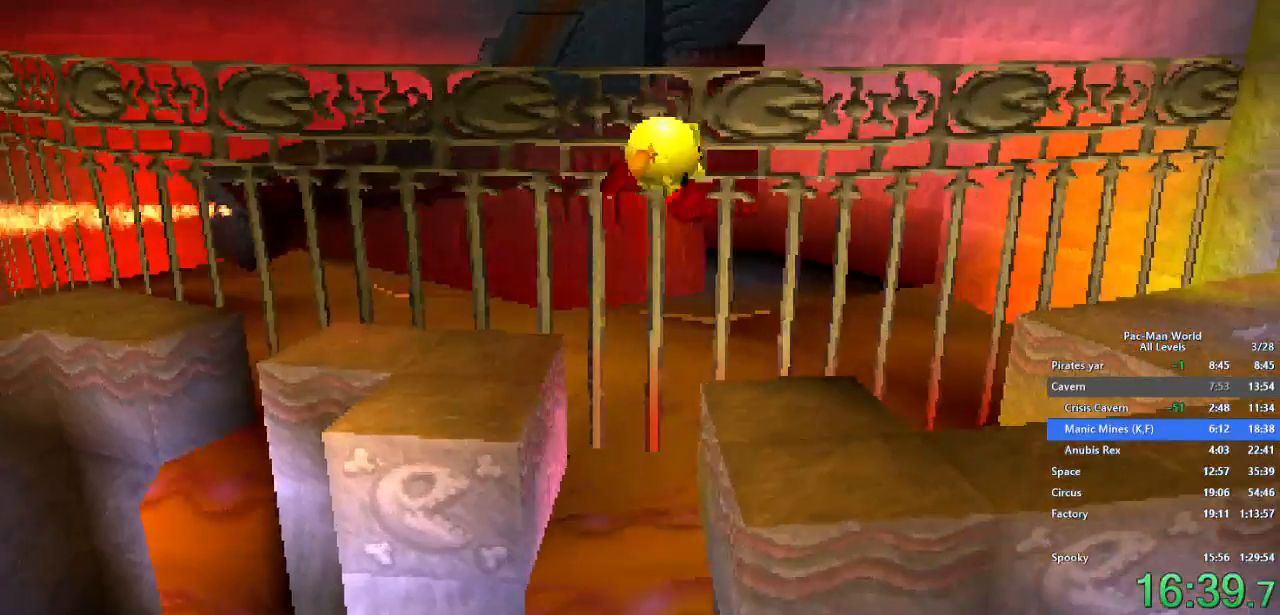
{"dt_ms": 500, "buttons": [], "left_stick": "right", "right_stick": "center", "events": [[50, "left_stick", "down"], [250, "left_stick", "down-right"], [350, "A", "down"], [400, "left_stick", "right"], [483, "A", "up"]]}
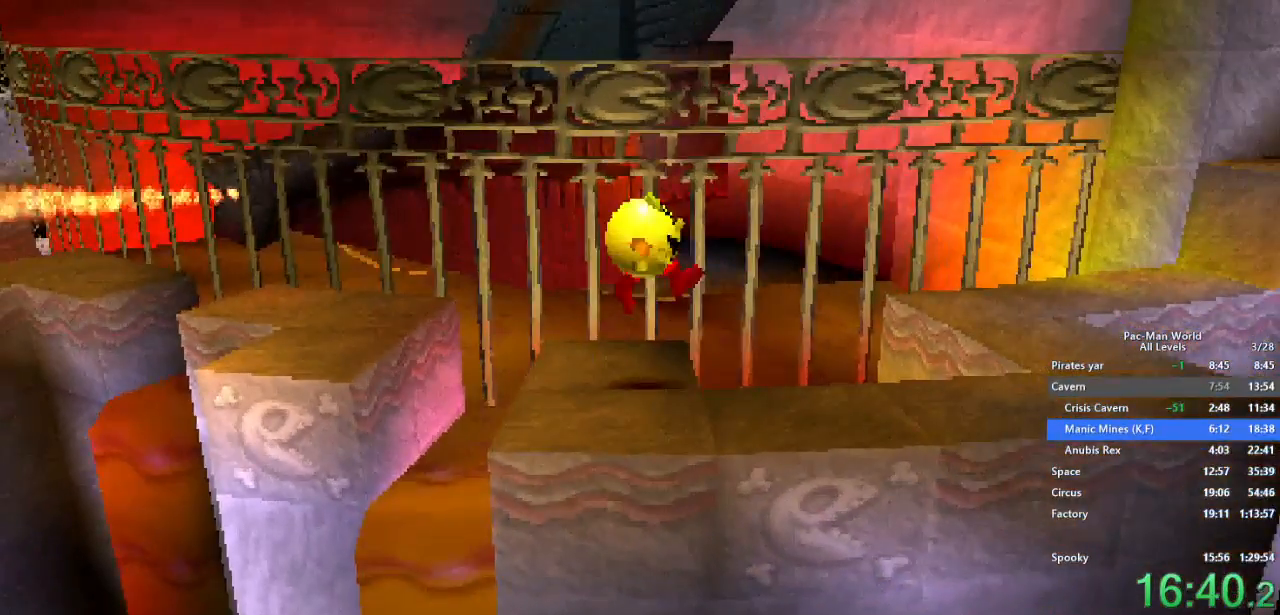
{"dt_ms": 500, "buttons": [], "left_stick": "right", "right_stick": "center", "events": []}
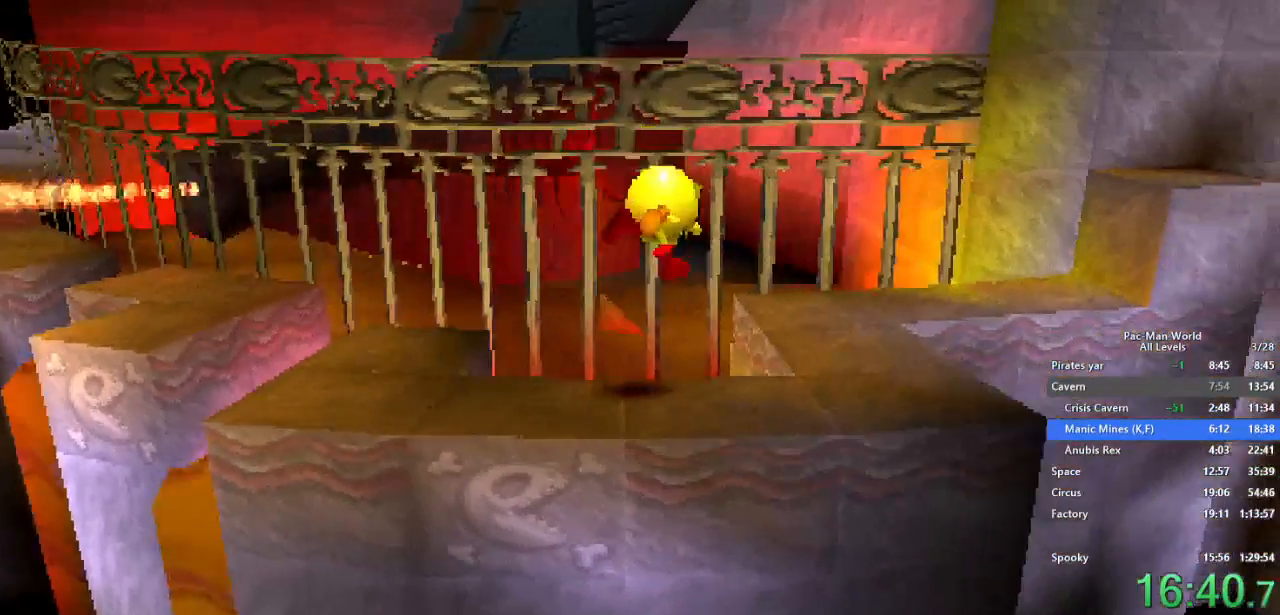
{"dt_ms": 500, "buttons": [], "left_stick": "up-right", "right_stick": "center", "events": [[300, "left_stick", "up-right"]]}
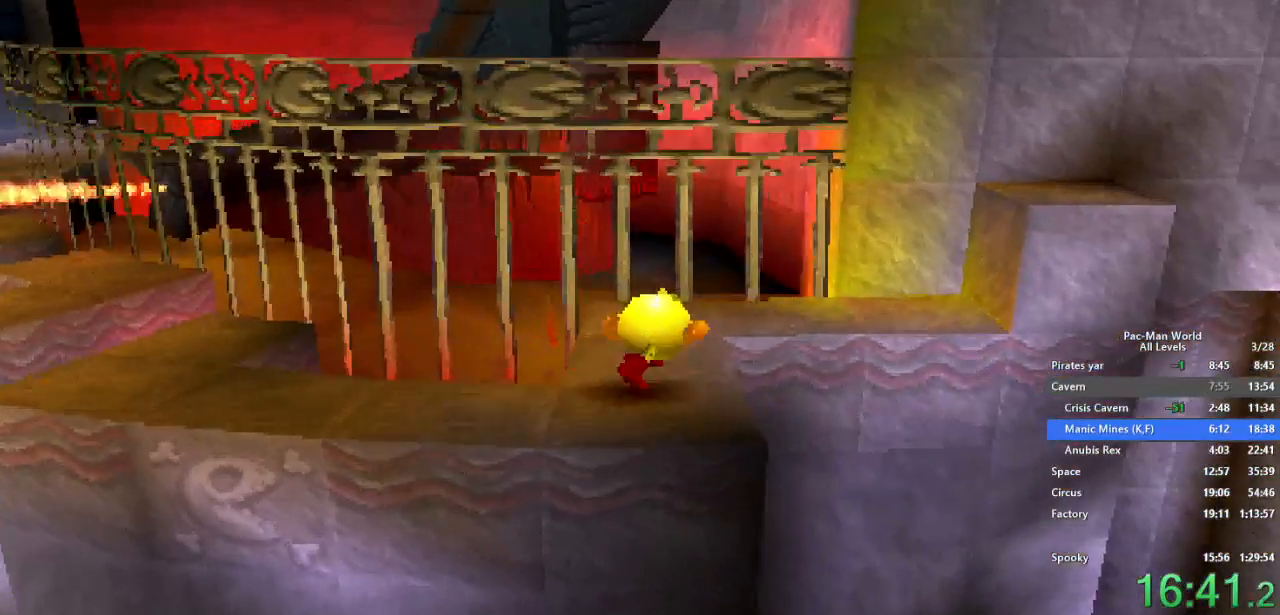
{"dt_ms": 500, "buttons": [], "left_stick": "up-right", "right_stick": "center", "events": [[50, "A", "down"], [400, "A", "up"]]}
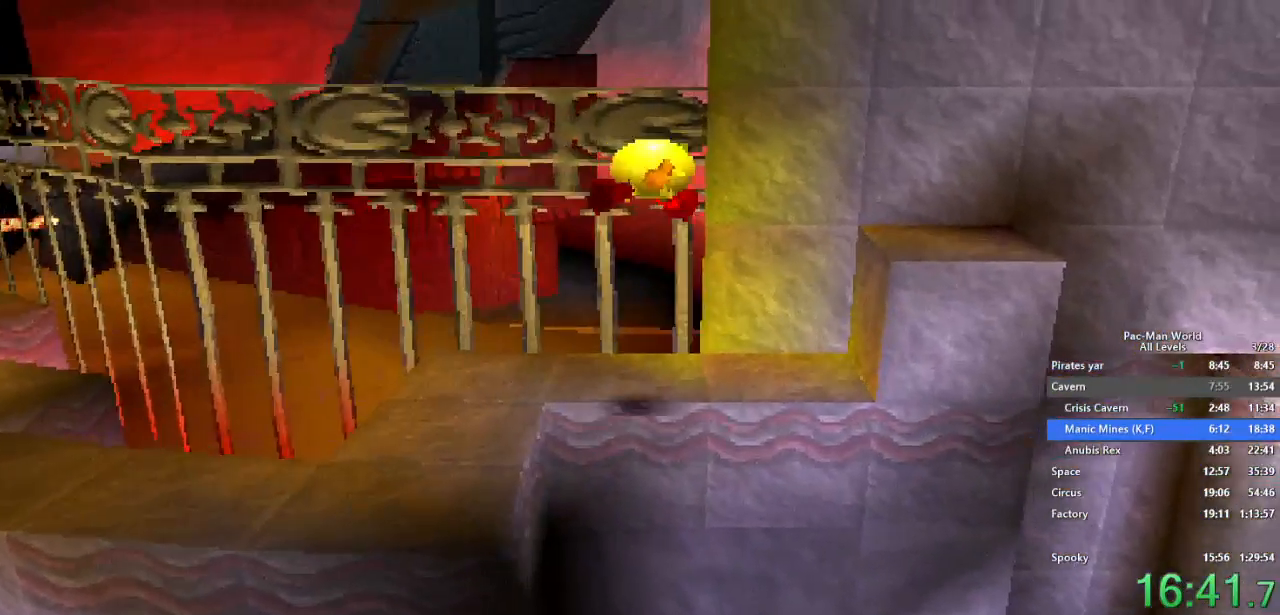
{"dt_ms": 500, "buttons": [], "left_stick": "right", "right_stick": "center", "events": [[50, "left_stick", "right"], [100, "A", "down"], [250, "A", "up"]]}
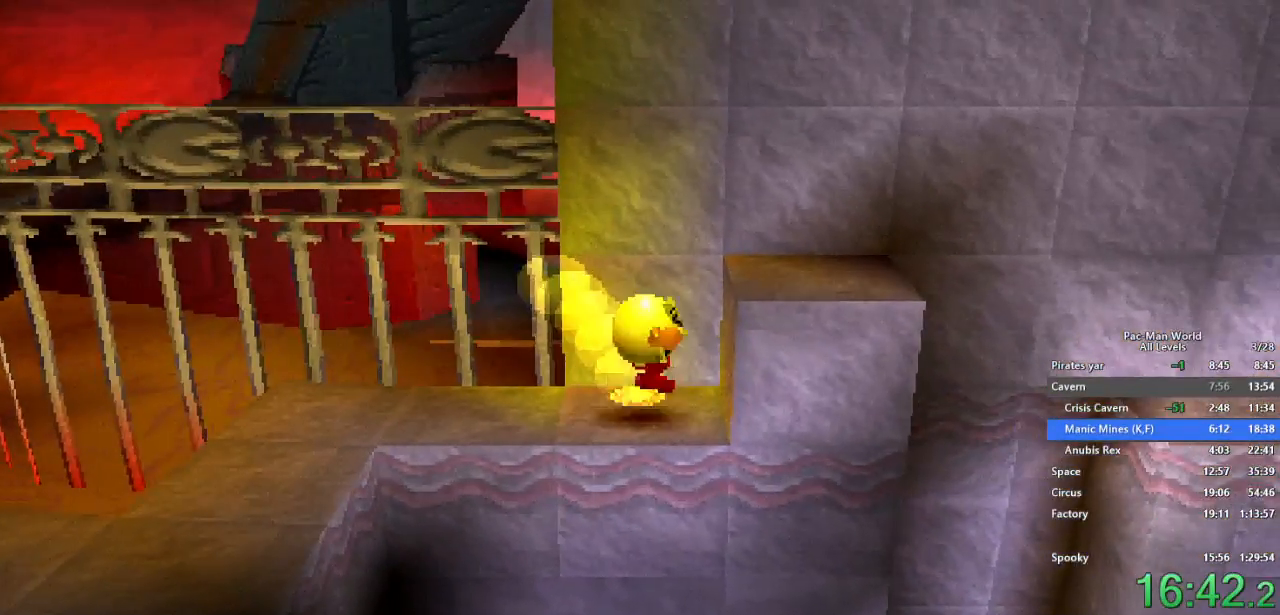
{"dt_ms": 500, "buttons": [], "left_stick": "right", "right_stick": "center", "events": [[400, "left_stick", "up-right"], [500, "left_stick", "right"]]}
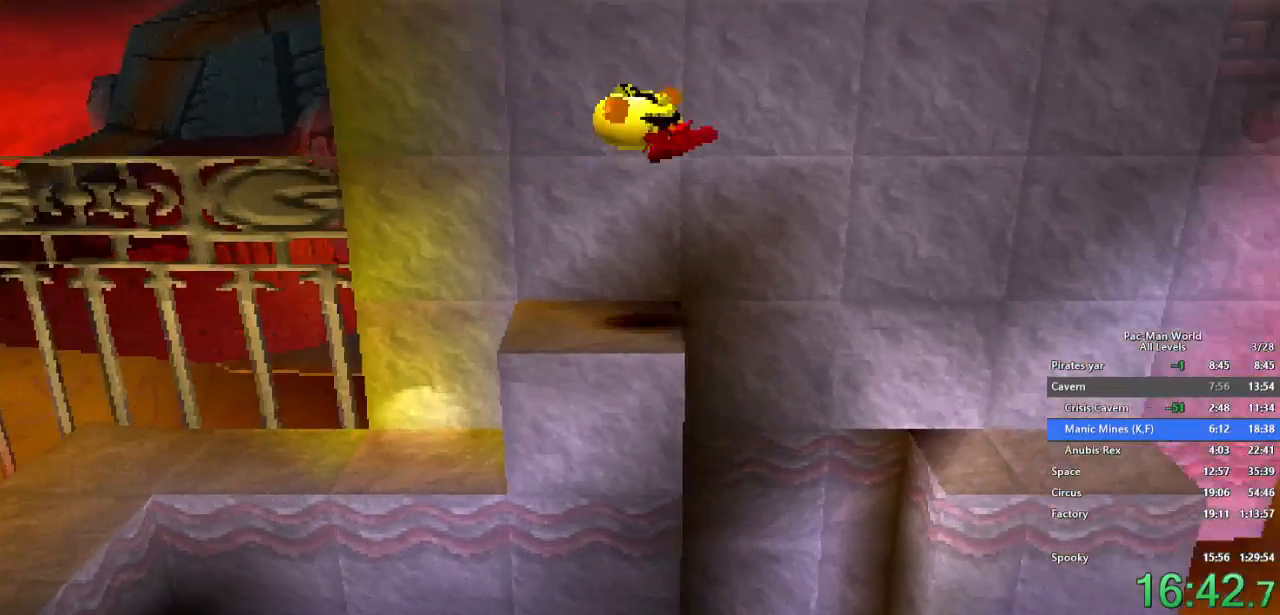
{"dt_ms": 500, "buttons": [], "left_stick": "right", "right_stick": "center", "events": []}
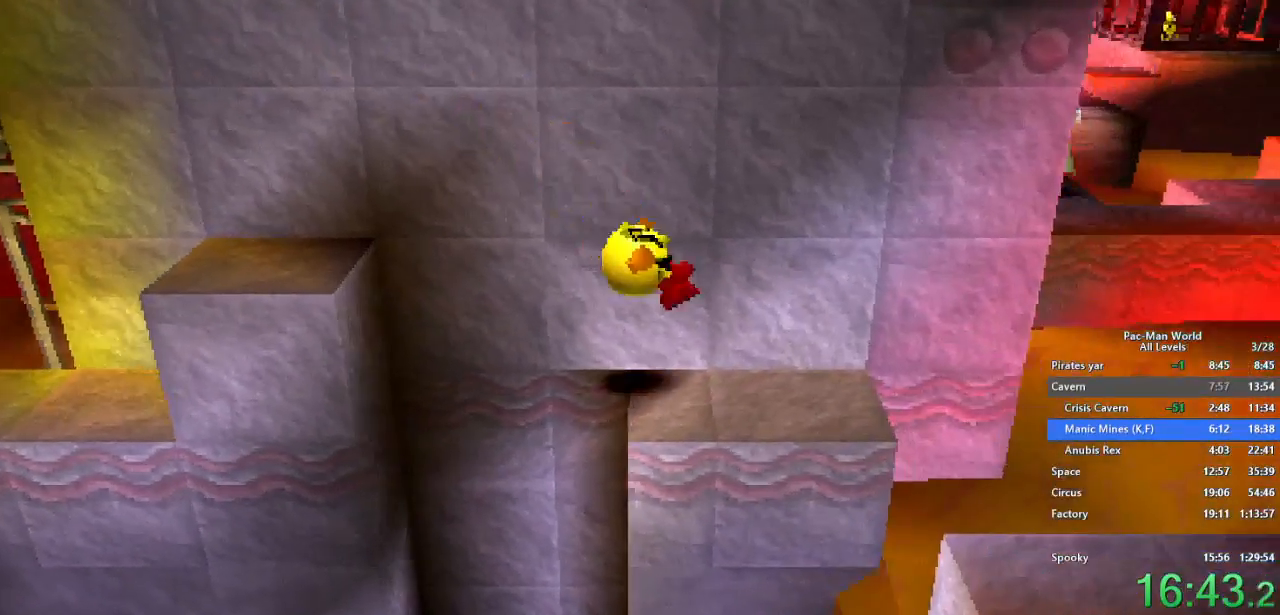
{"dt_ms": 500, "buttons": [], "left_stick": "down-right", "right_stick": "center", "events": [[200, "left_stick", "down-right"], [300, "A", "down"], [450, "A", "up"]]}
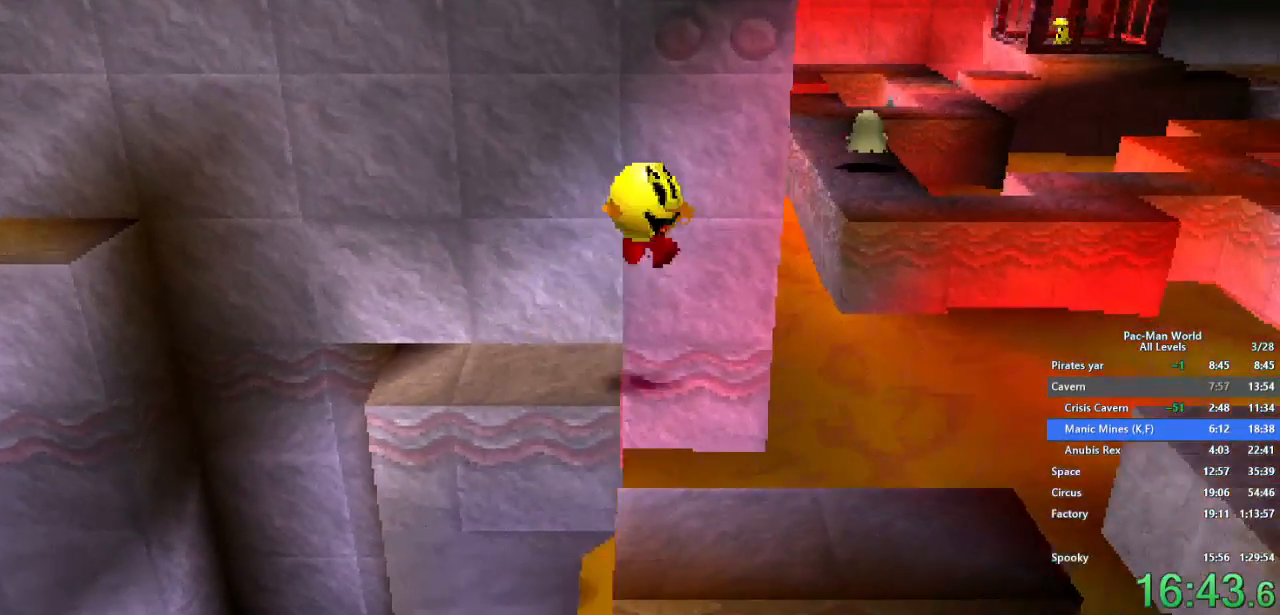
{"dt_ms": 500, "buttons": [], "left_stick": "down-right", "right_stick": "center", "events": []}
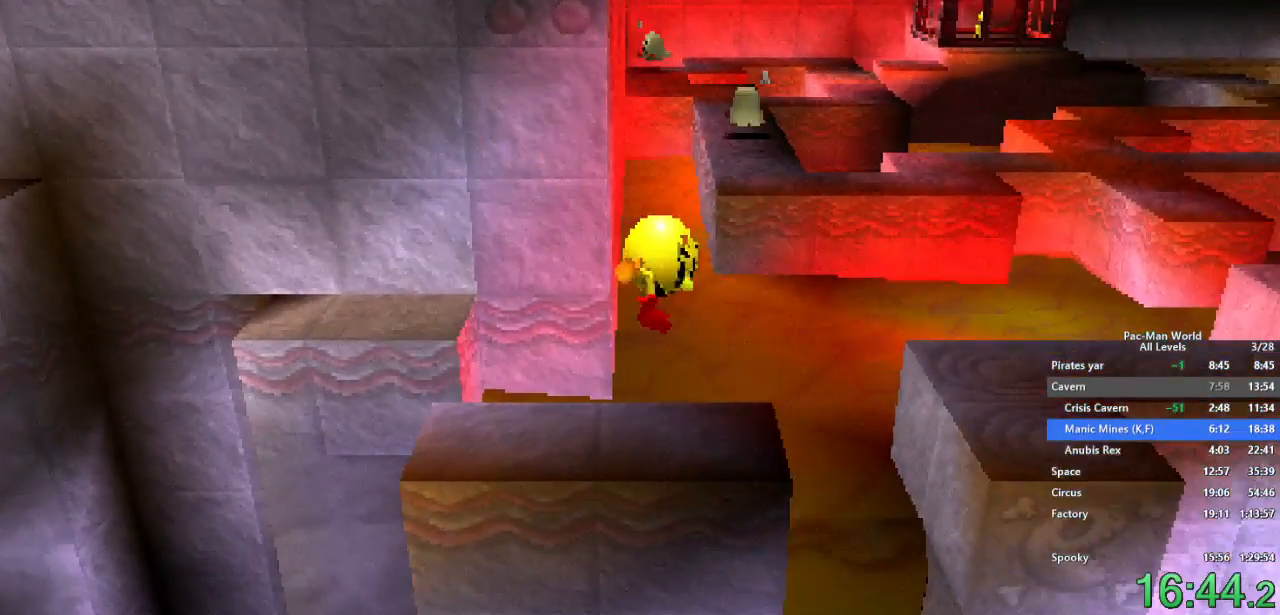
{"dt_ms": 500, "buttons": [], "left_stick": "up-right", "right_stick": "center", "events": [[150, "left_stick", "right"], [200, "A", "down"], [300, "left_stick", "up-right"], [350, "A", "up"]]}